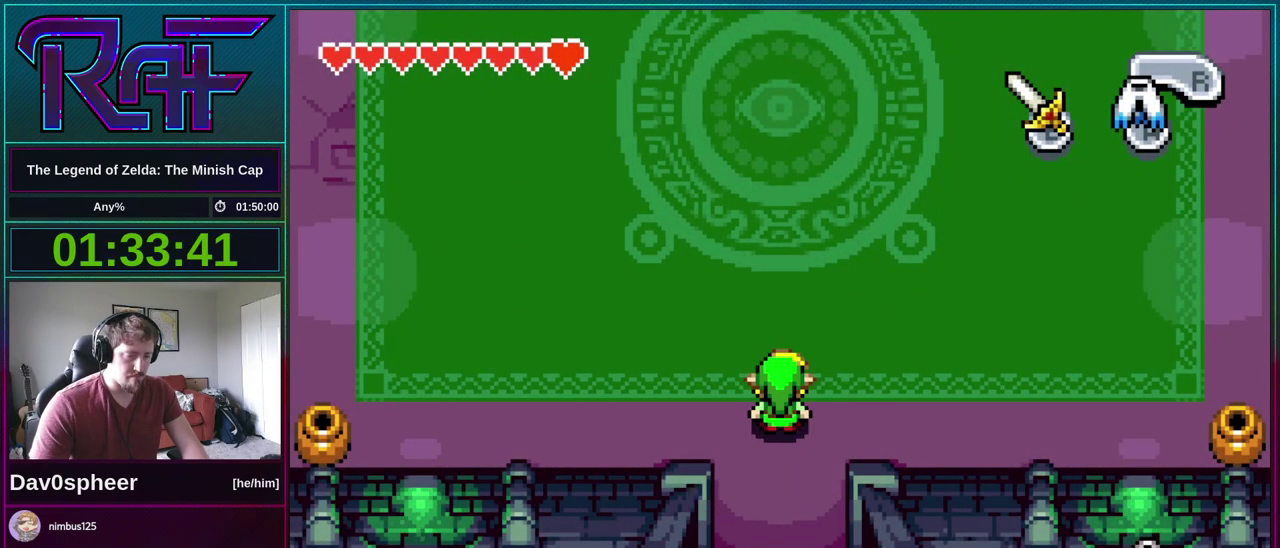
Gameplay with a controller (Nintendo layout); each line is a JSON object with the inputs held at the frame after it. "events" lists button and stick changes between this image and that frame as [ms after this image, input, new state], when the widget could be followed in between. Not read: B DPAD_DOWN L3 R3 START.
{"buttons": ["DPAD_UP"], "events": []}
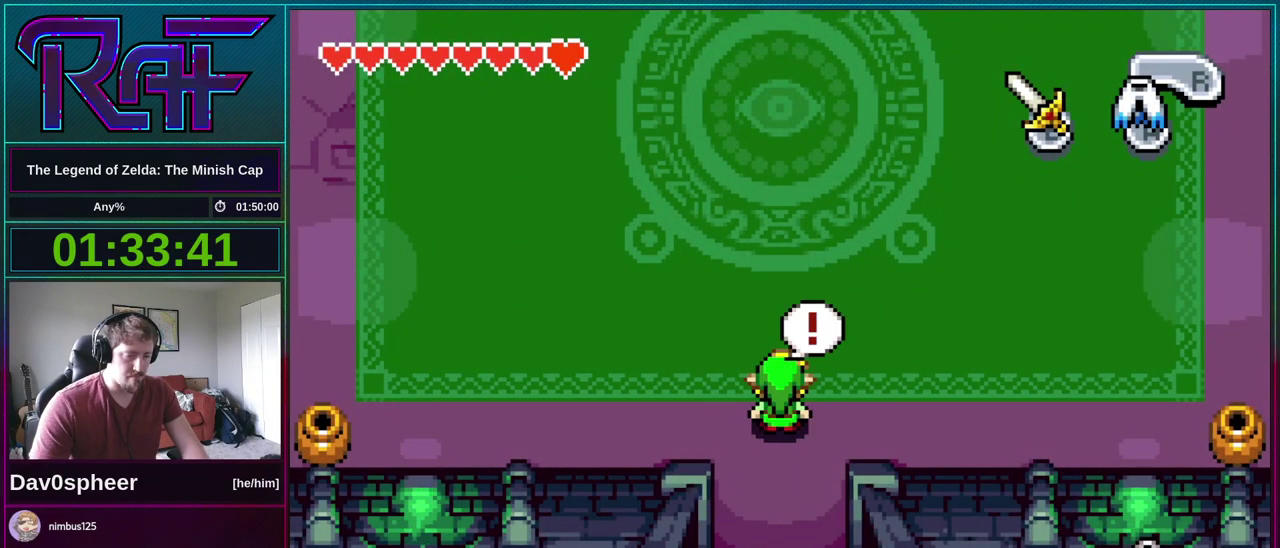
{"buttons": ["DPAD_UP", "DPAD_RIGHT"], "events": [[117, "DPAD_UP", "up"], [450, "DPAD_RIGHT", "down"], [483, "DPAD_UP", "down"]]}
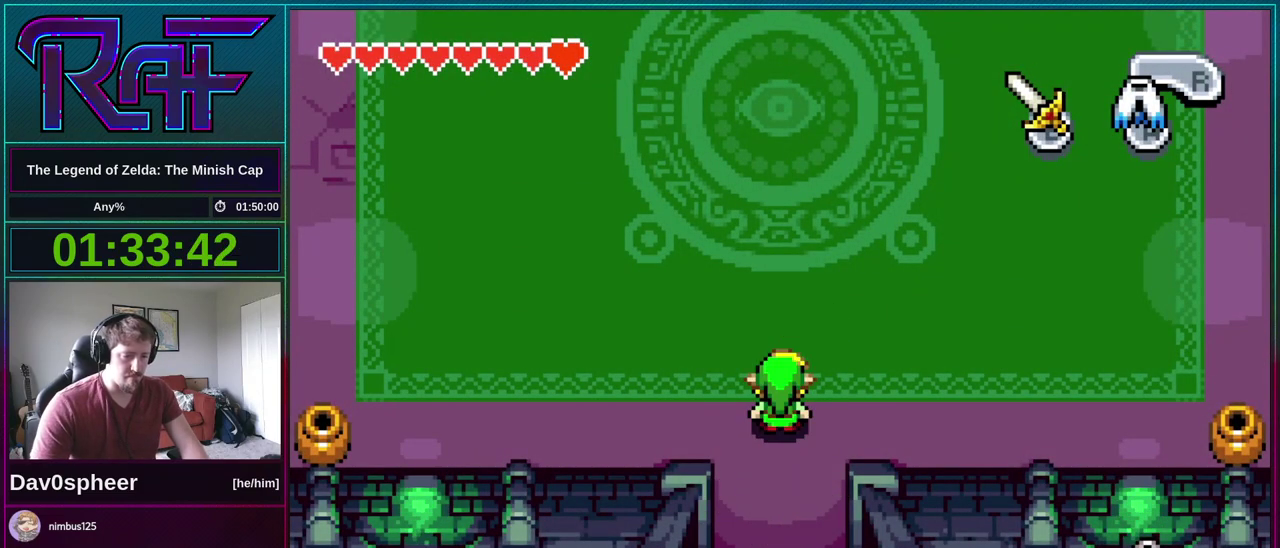
{"buttons": ["R1"], "events": [[17, "A", "down"], [50, "DPAD_RIGHT", "up"], [50, "R1", "down"], [83, "A", "up"], [83, "DPAD_LEFT", "down"], [83, "DPAD_UP", "up"], [117, "R1", "up"], [150, "DPAD_LEFT", "up"], [183, "A", "down"], [250, "R1", "down"], [283, "A", "up"], [317, "R1", "up"], [417, "A", "down"], [450, "R1", "down"], [483, "A", "up"]]}
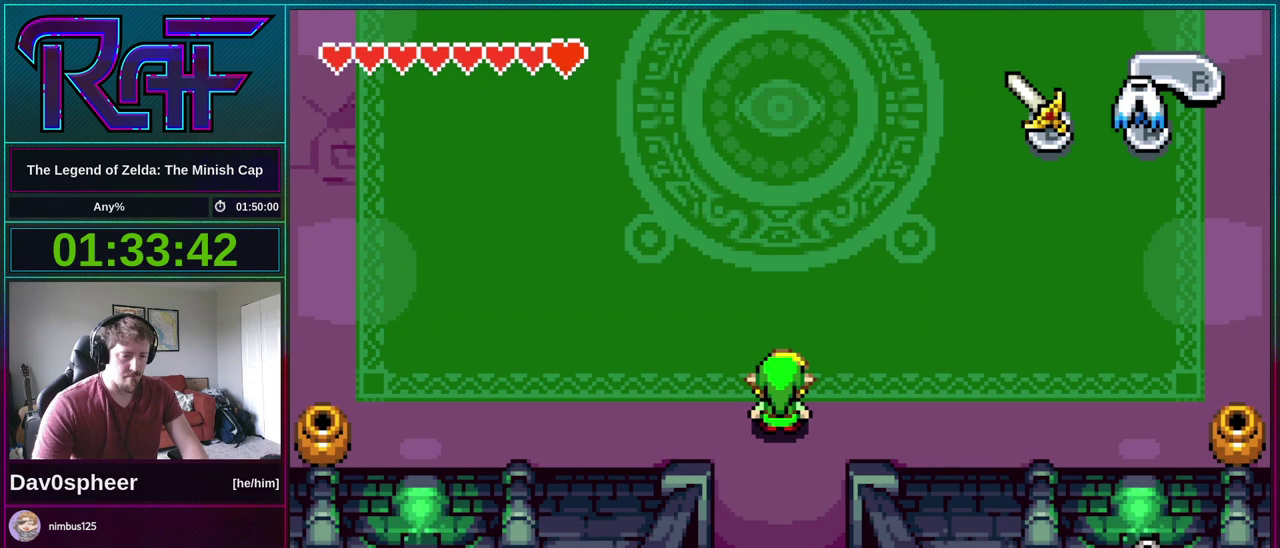
{"buttons": ["A", "DPAD_RIGHT"], "events": [[17, "R1", "up"], [50, "DPAD_RIGHT", "down"], [83, "A", "down"], [117, "DPAD_RIGHT", "up"], [150, "A", "up"], [283, "A", "down"], [317, "DPAD_LEFT", "down"], [350, "A", "up"], [383, "DPAD_LEFT", "up"], [450, "DPAD_RIGHT", "down"], [483, "A", "down"]]}
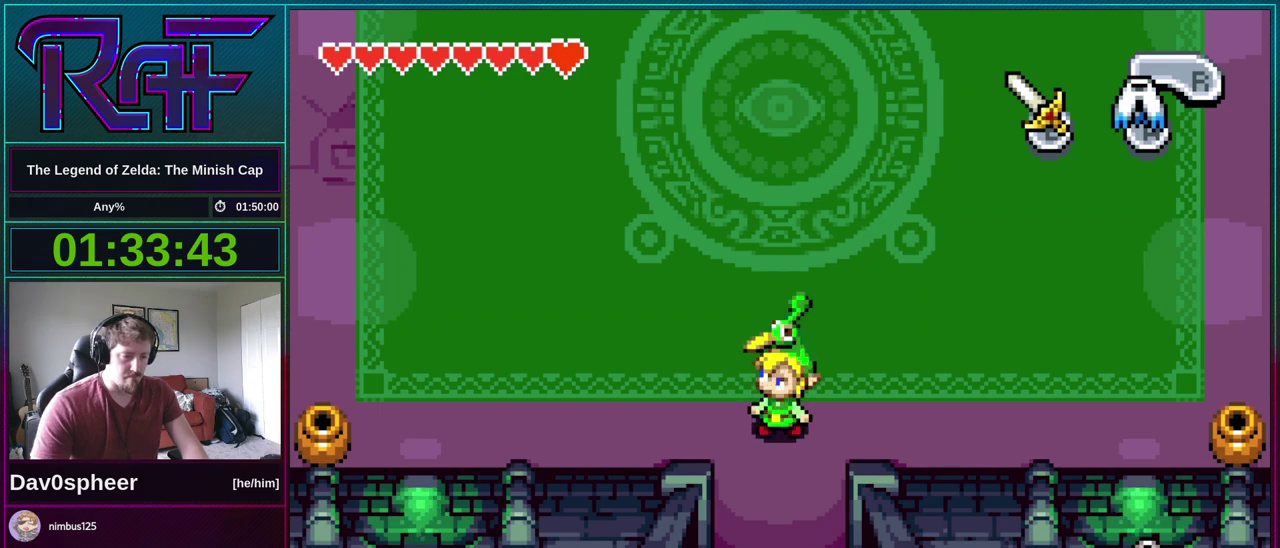
{"buttons": ["DPAD_RIGHT"], "events": [[17, "DPAD_RIGHT", "up"], [50, "A", "up"], [183, "DPAD_LEFT", "down"], [183, "R1", "down"], [250, "DPAD_LEFT", "up"], [250, "R1", "up"], [317, "A", "down"], [383, "DPAD_LEFT", "down"], [433, "A", "up"], [433, "DPAD_LEFT", "up"], [483, "DPAD_RIGHT", "down"]]}
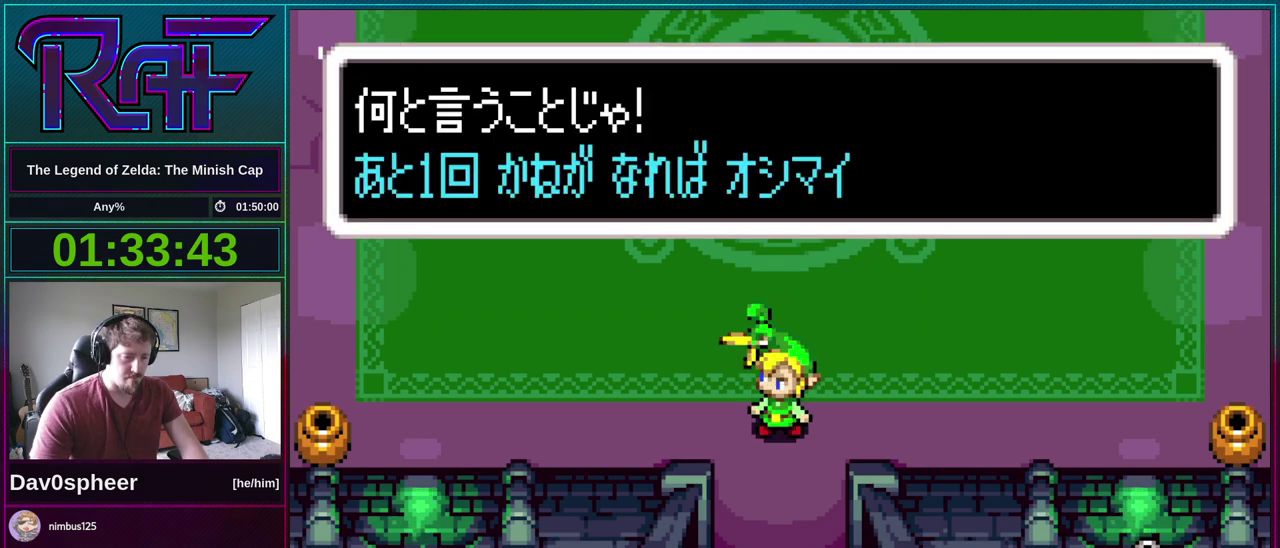
{"buttons": ["DPAD_UP"], "events": [[17, "A", "down"], [50, "DPAD_RIGHT", "up"], [83, "A", "up"], [150, "DPAD_RIGHT", "down"], [183, "A", "down"], [250, "R1", "down"], [283, "A", "up"], [283, "DPAD_LEFT", "down"], [283, "DPAD_RIGHT", "up"], [317, "R1", "up"], [350, "DPAD_LEFT", "up"], [383, "DPAD_UP", "down"]]}
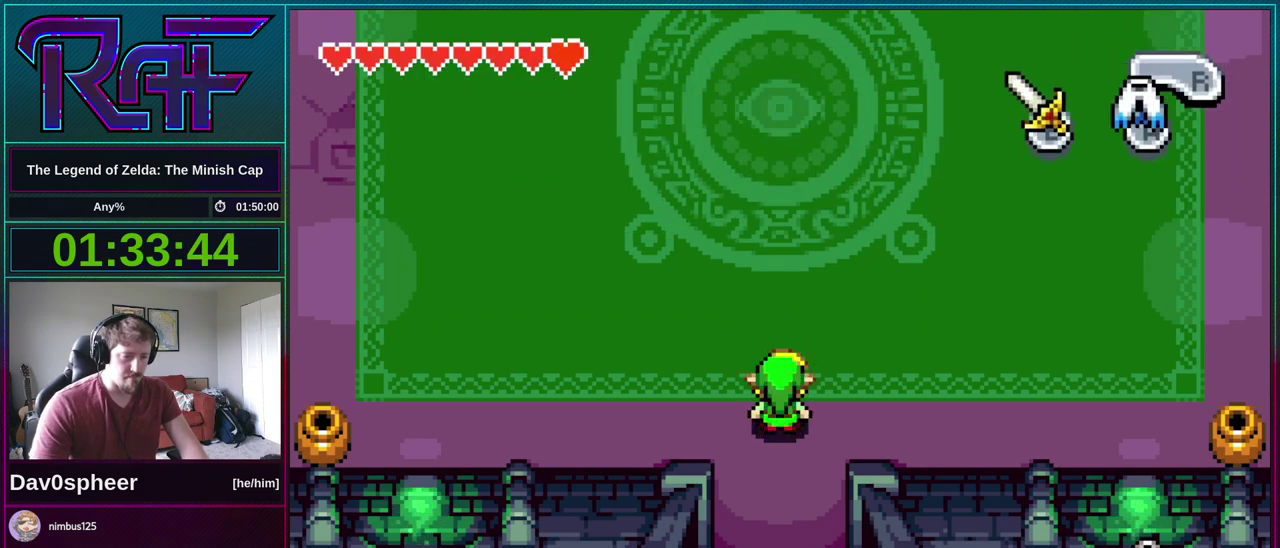
{"buttons": ["DPAD_UP"], "events": []}
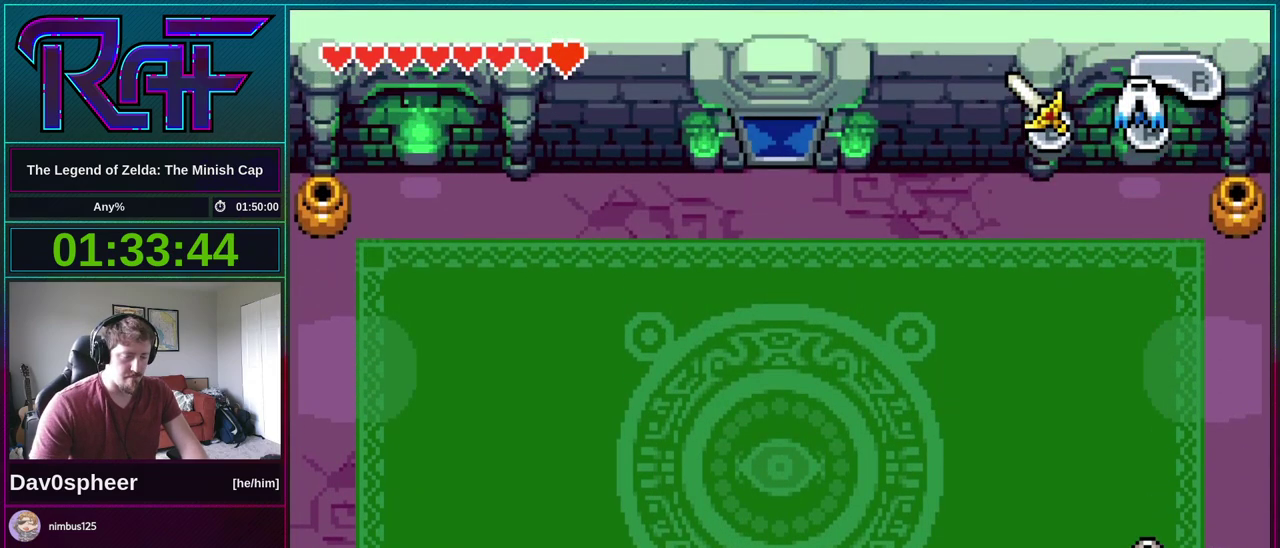
{"buttons": ["DPAD_UP"], "events": []}
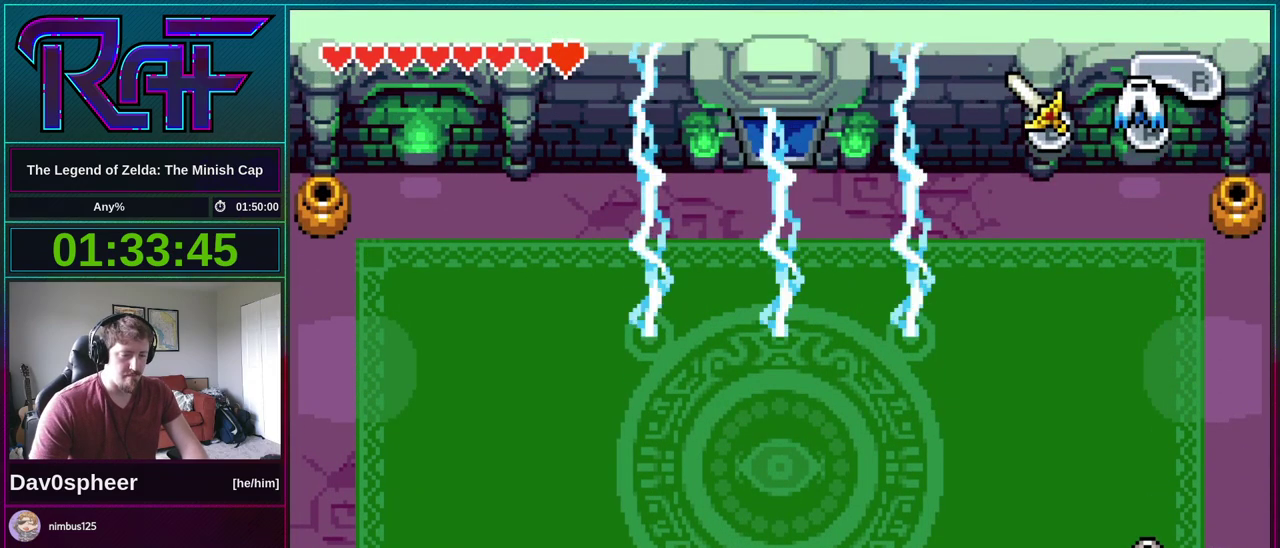
{"buttons": ["DPAD_UP"], "events": []}
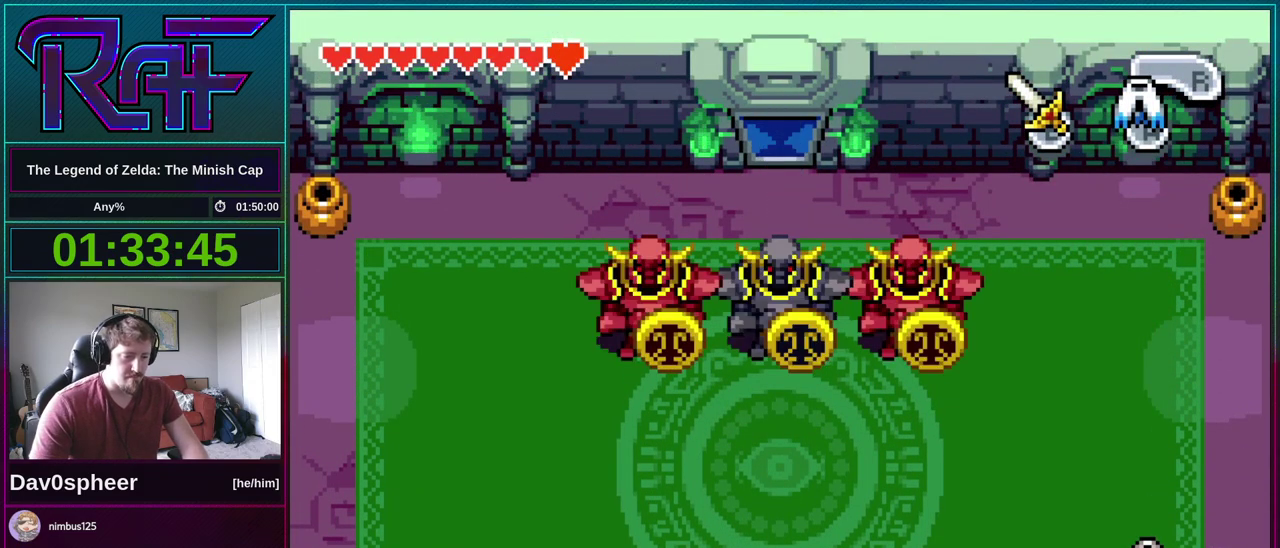
{"buttons": ["DPAD_UP"], "events": []}
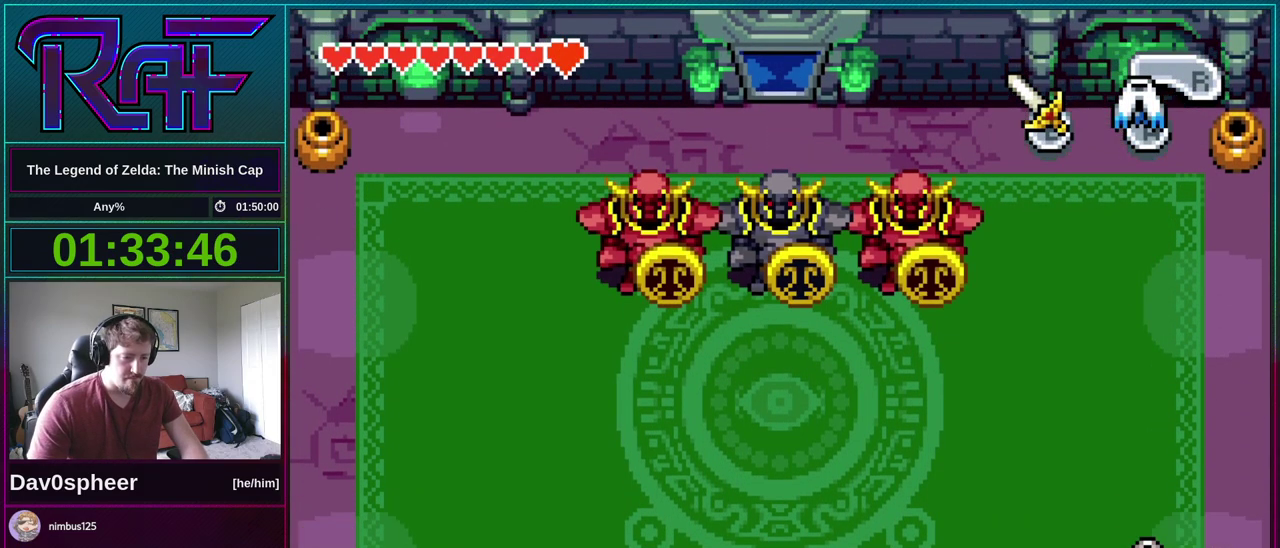
{"buttons": ["DPAD_UP"], "events": []}
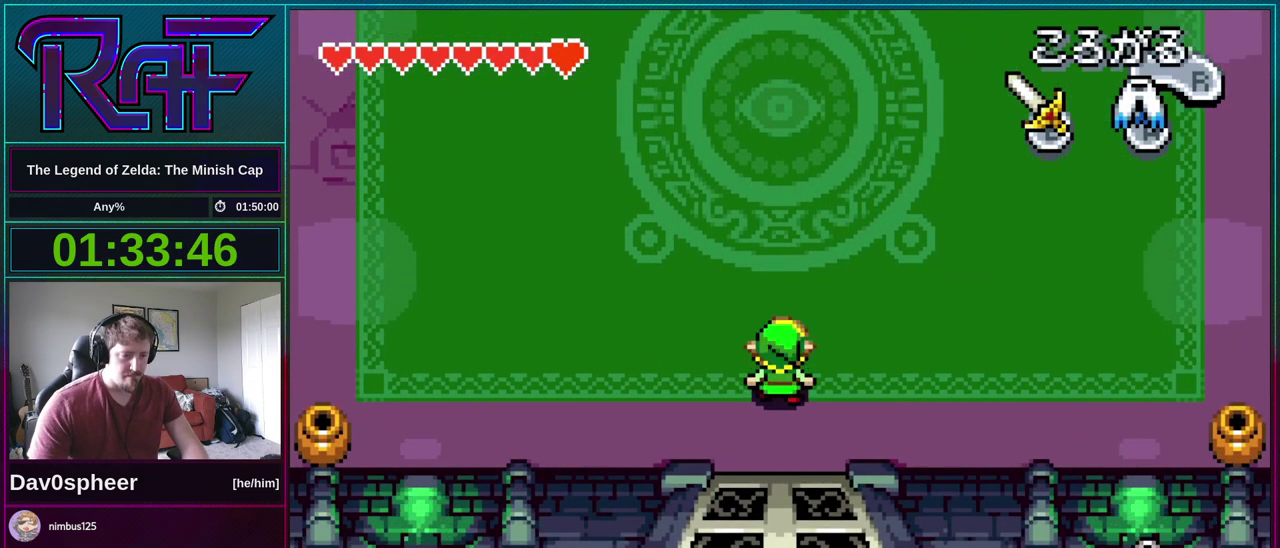
{"buttons": ["DPAD_UP"], "events": []}
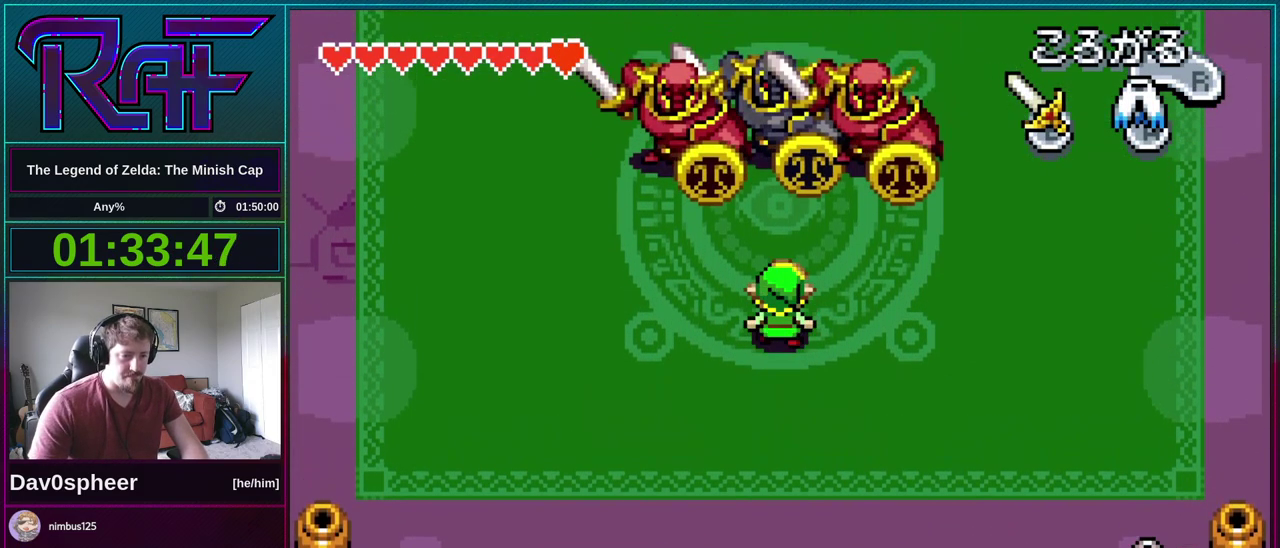
{"buttons": [], "events": [[250, "A", "down"], [317, "A", "up"], [450, "DPAD_UP", "up"]]}
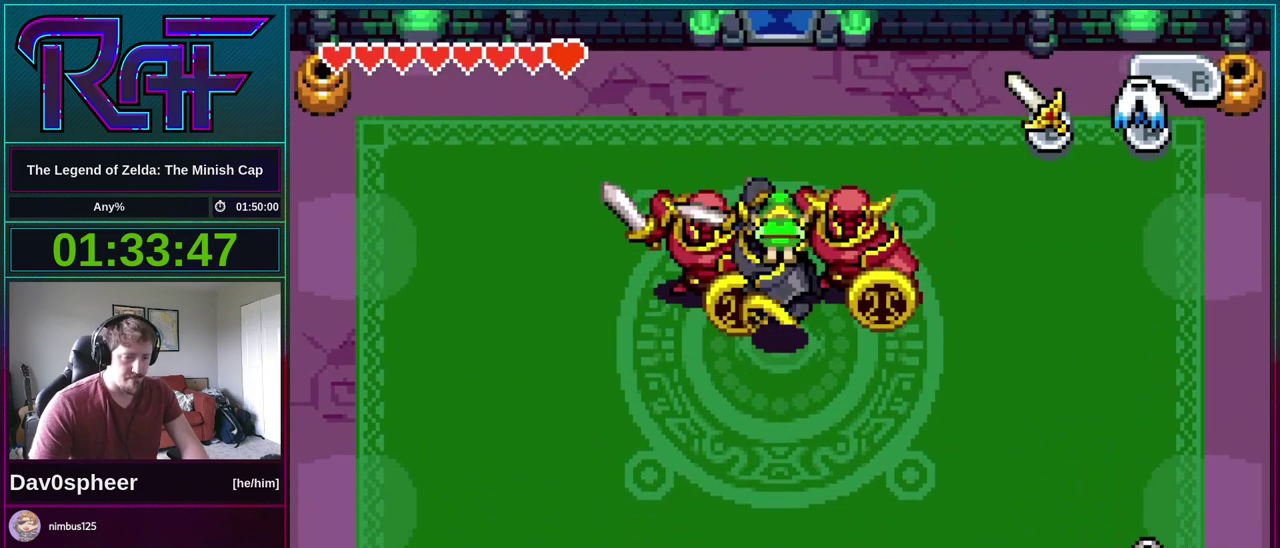
{"buttons": ["R1"], "events": [[483, "R1", "down"]]}
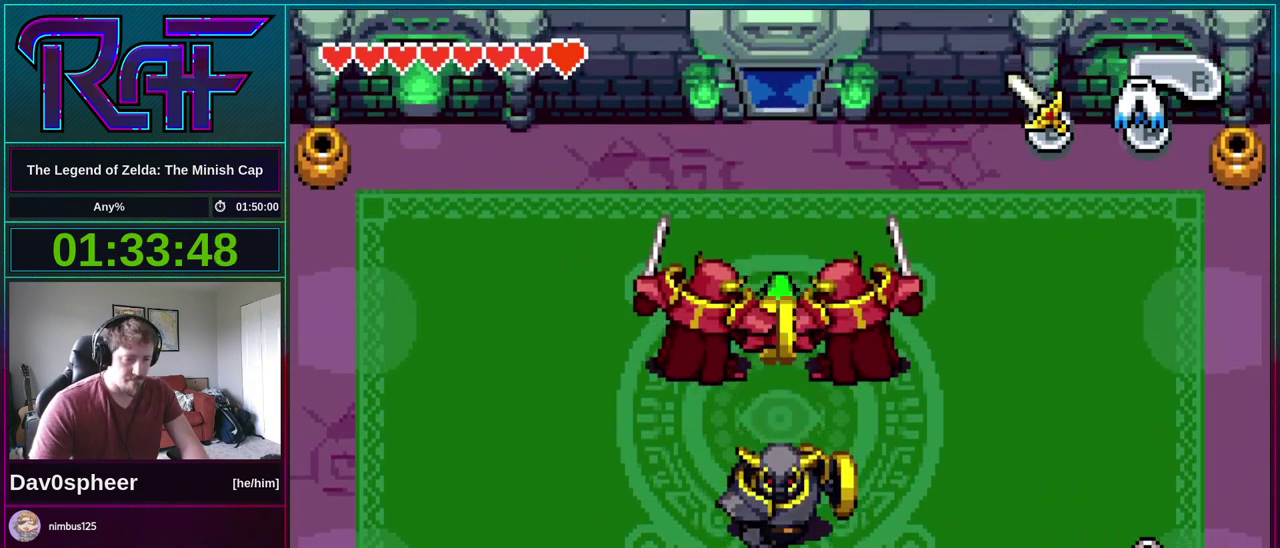
{"buttons": [], "events": [[83, "R1", "up"]]}
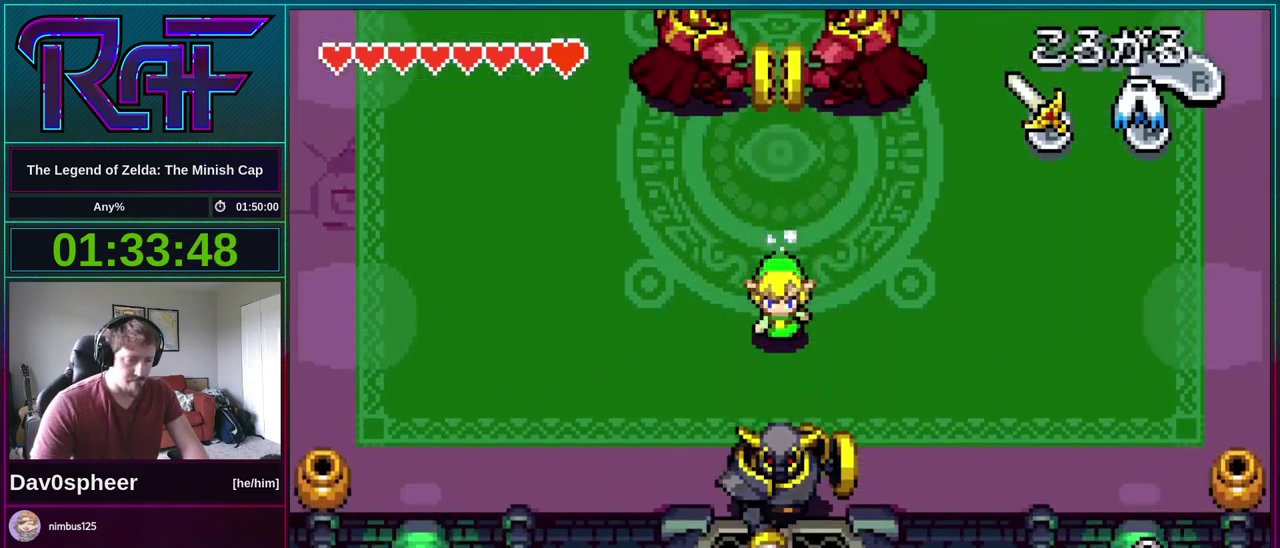
{"buttons": [], "events": []}
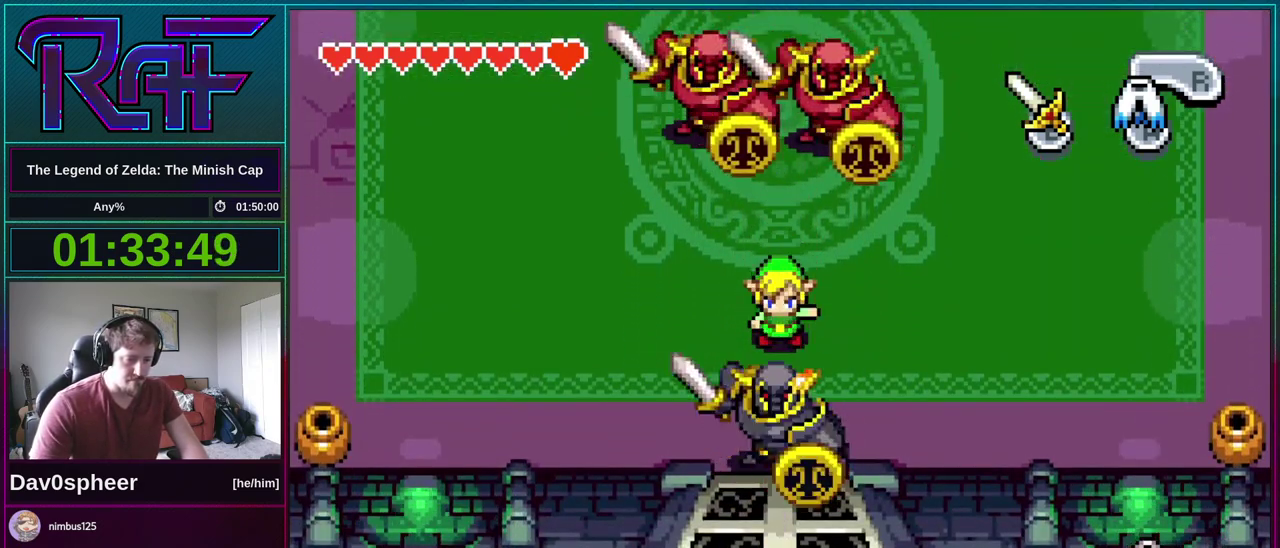
{"buttons": [], "events": []}
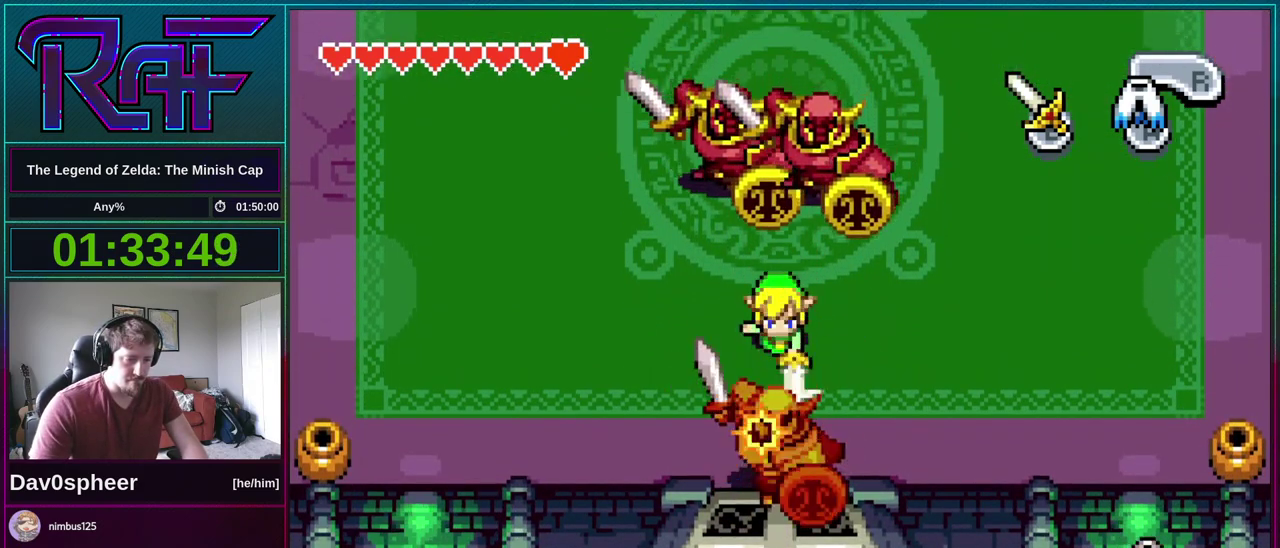
{"buttons": [], "events": []}
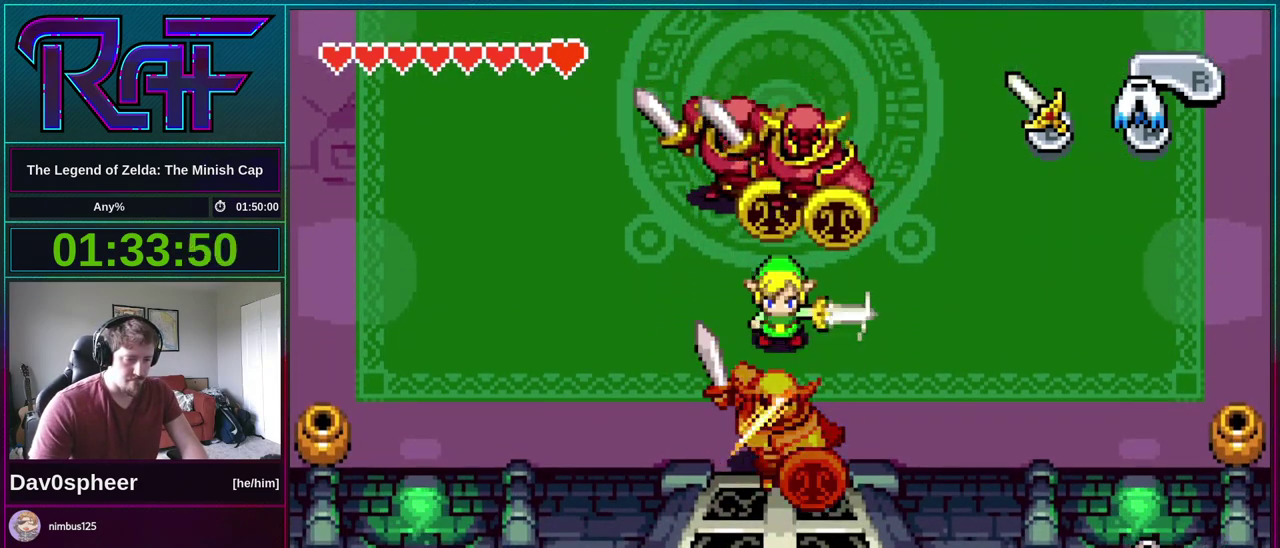
{"buttons": [], "events": []}
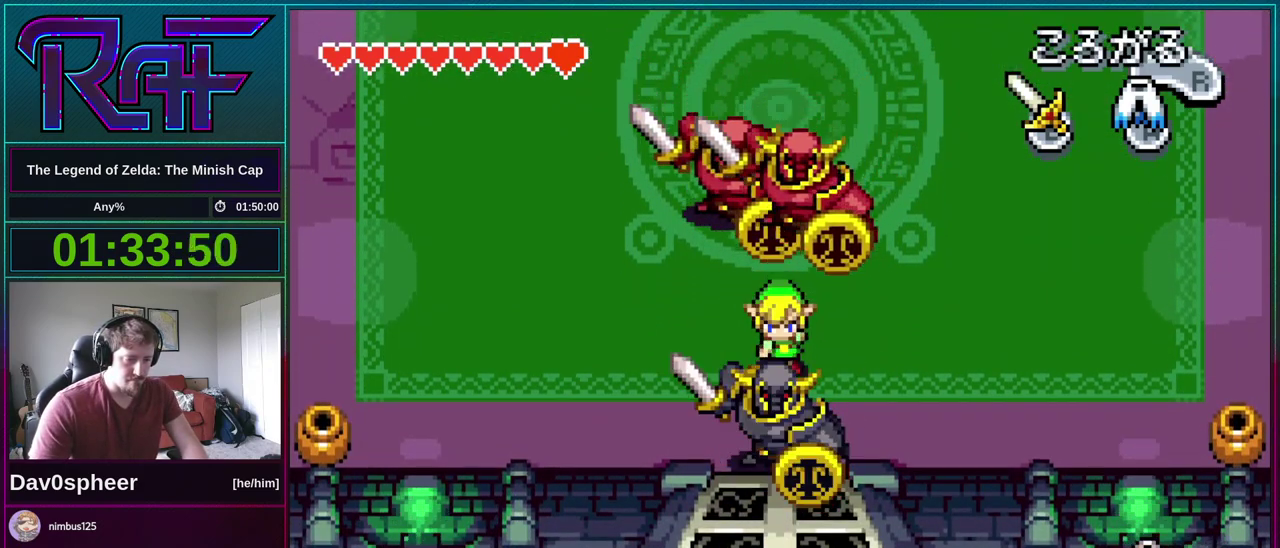
{"buttons": [], "events": []}
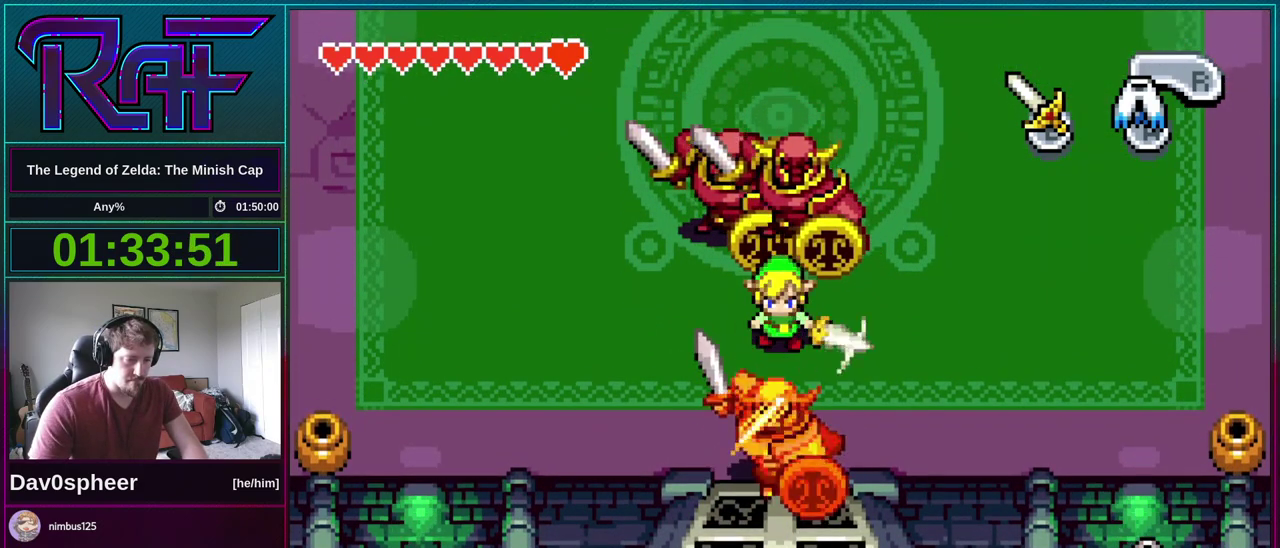
{"buttons": ["R1", "DPAD_RIGHT"], "events": [[383, "DPAD_RIGHT", "down"], [450, "R1", "down"]]}
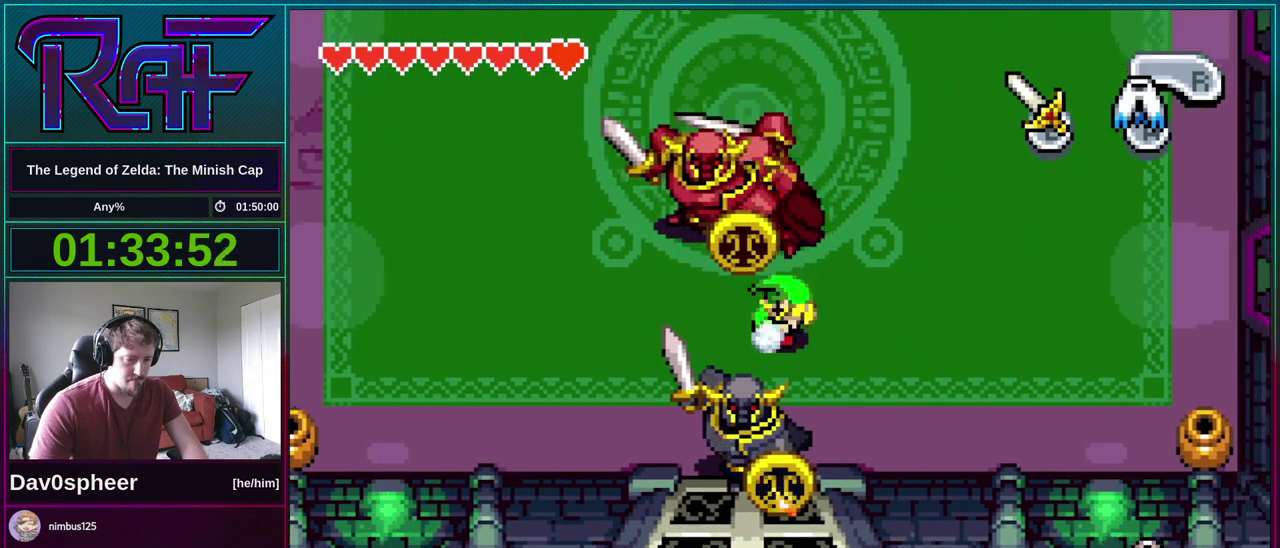
{"buttons": ["DPAD_UP"], "events": [[17, "R1", "up"], [183, "DPAD_RIGHT", "up"], [183, "DPAD_UP", "down"]]}
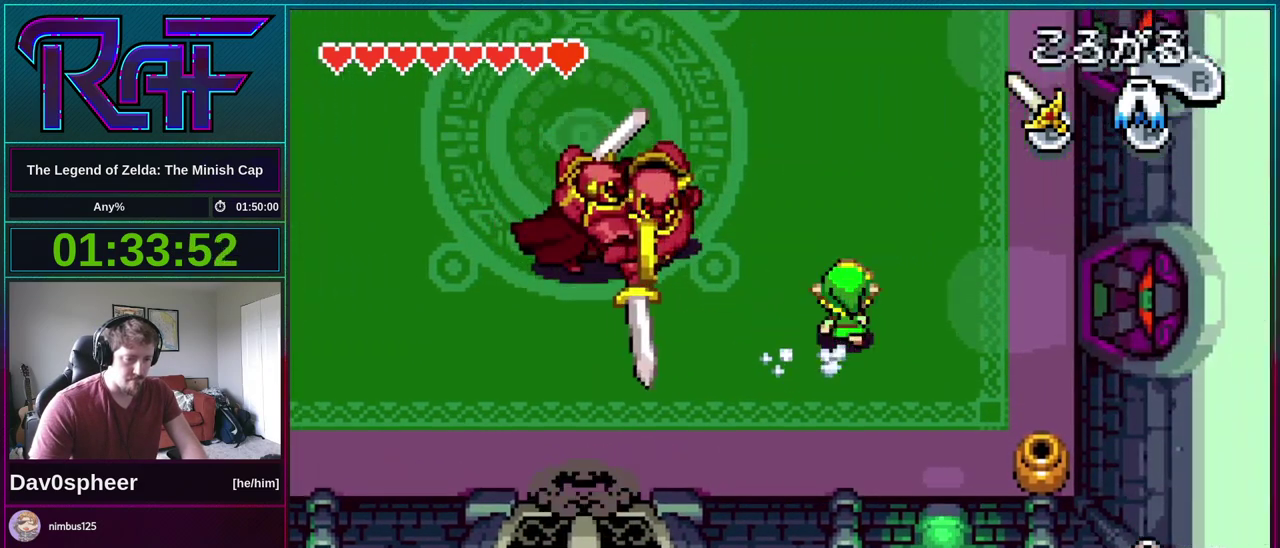
{"buttons": ["DPAD_LEFT"], "events": [[183, "DPAD_LEFT", "down"], [317, "DPAD_UP", "up"]]}
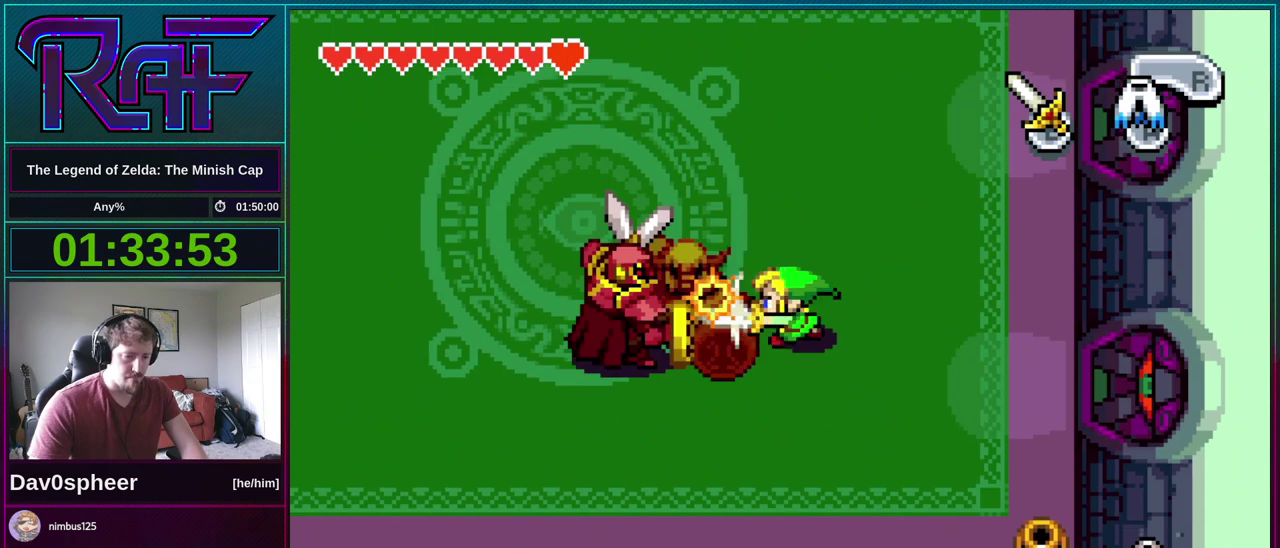
{"buttons": ["DPAD_UP", "DPAD_LEFT"], "events": [[383, "DPAD_UP", "down"]]}
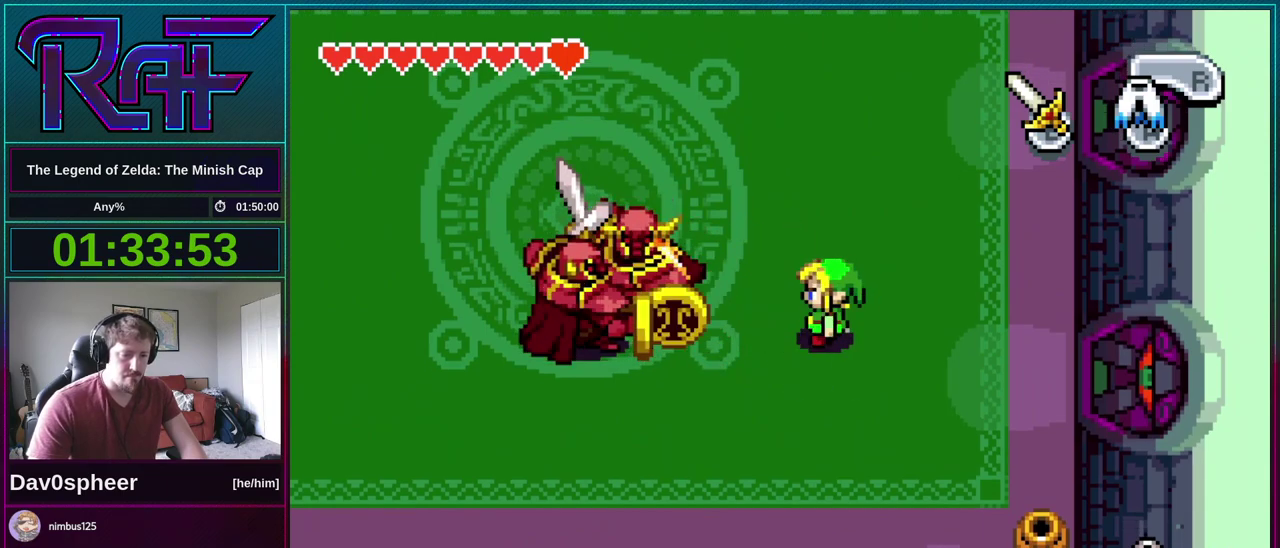
{"buttons": ["DPAD_LEFT"], "events": [[183, "DPAD_UP", "up"]]}
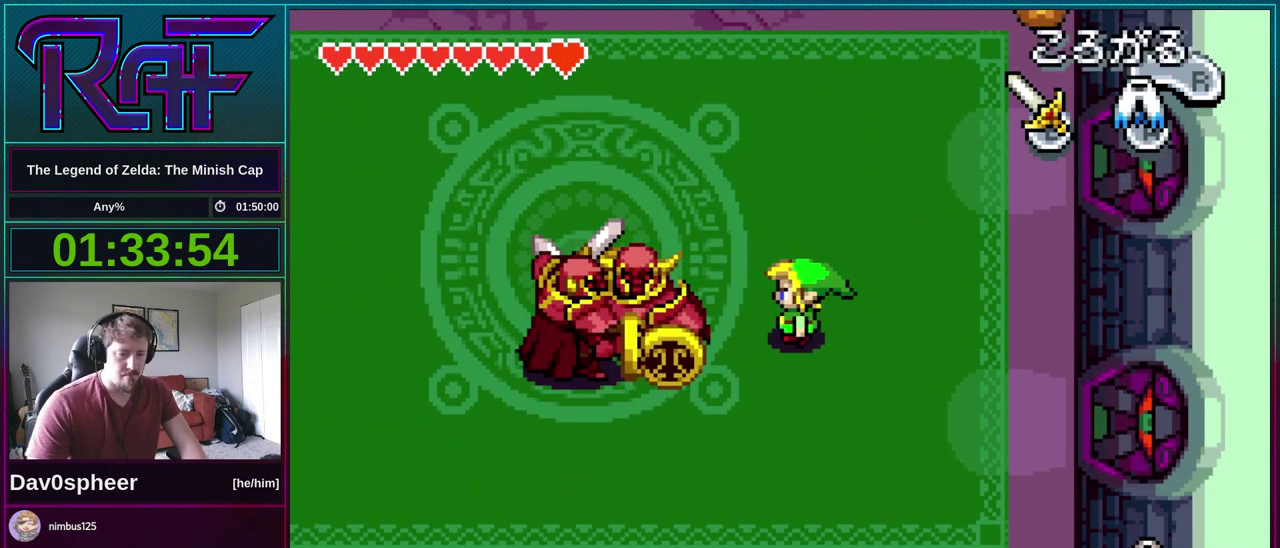
{"buttons": ["DPAD_LEFT"], "events": []}
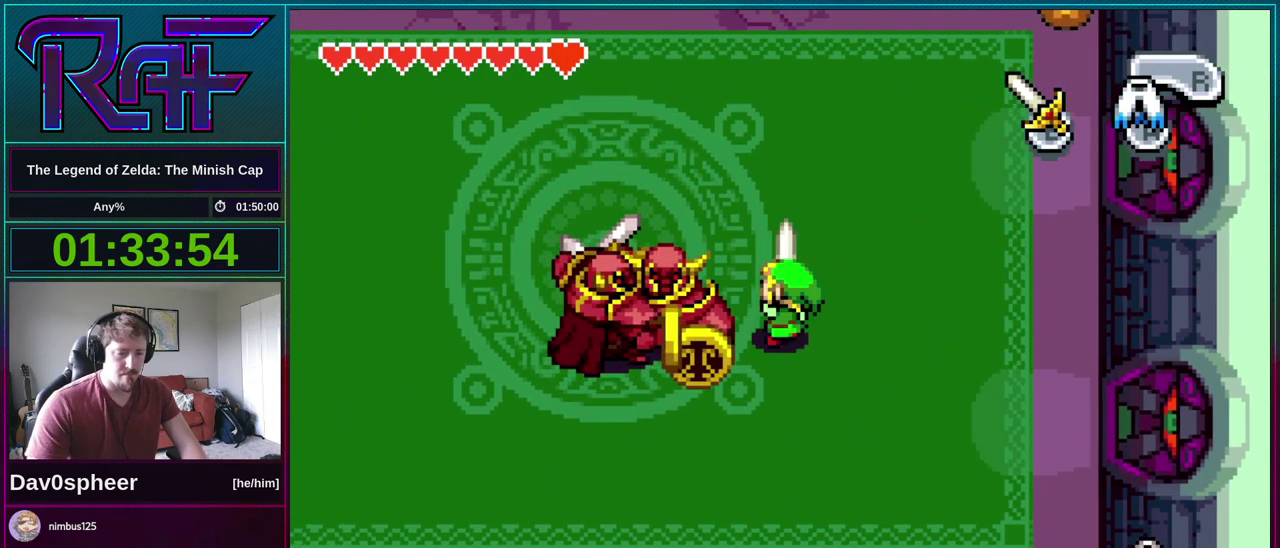
{"buttons": ["DPAD_LEFT"], "events": []}
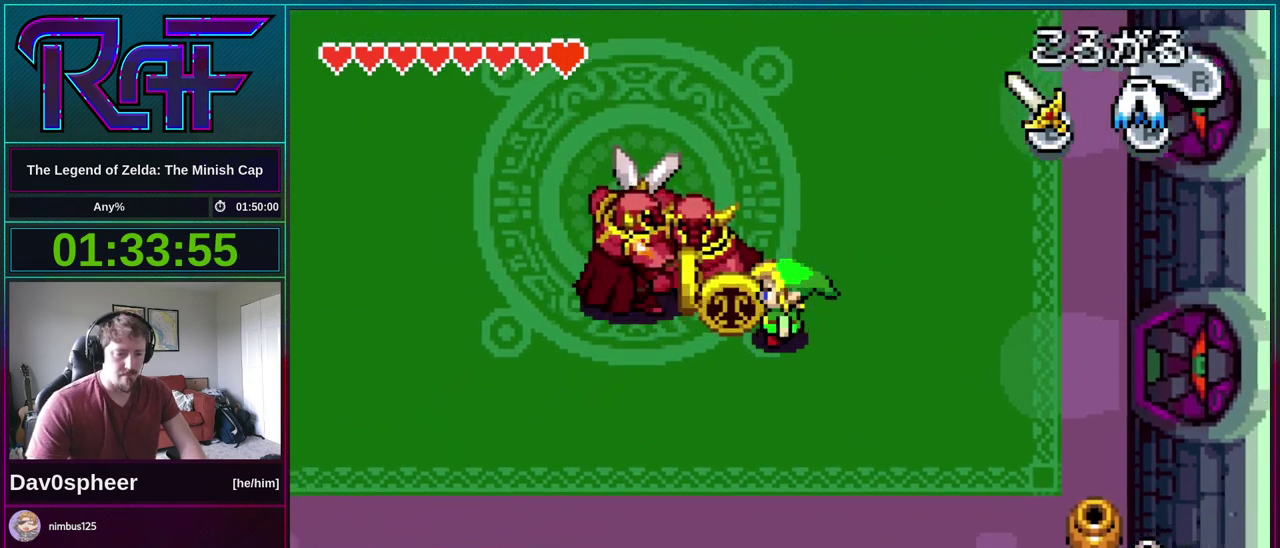
{"buttons": ["DPAD_LEFT"], "events": []}
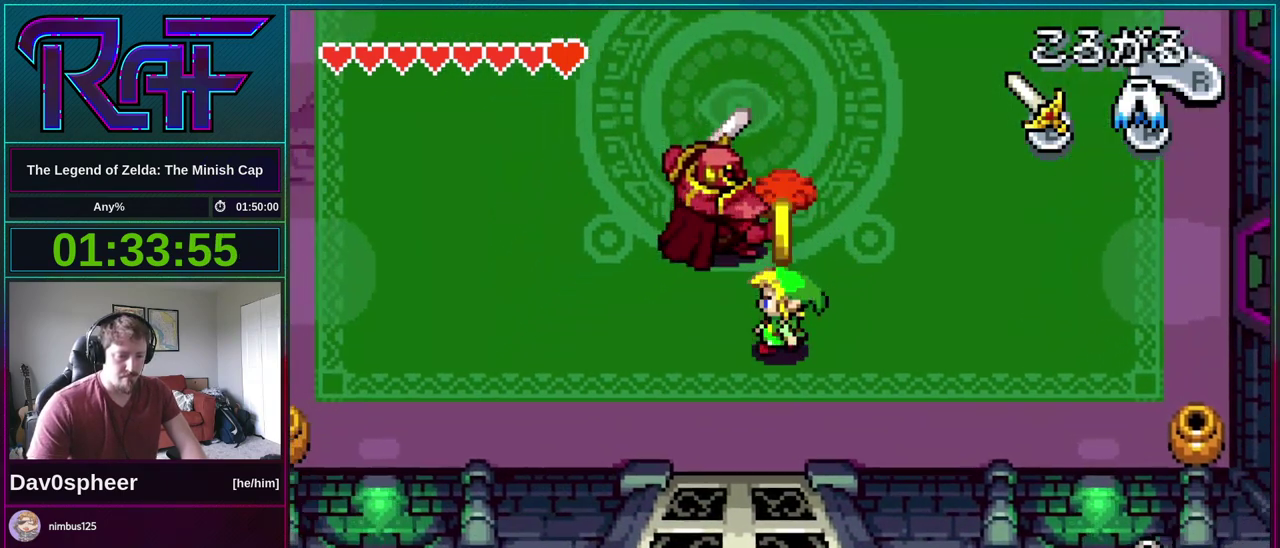
{"buttons": [], "events": [[117, "DPAD_LEFT", "up"]]}
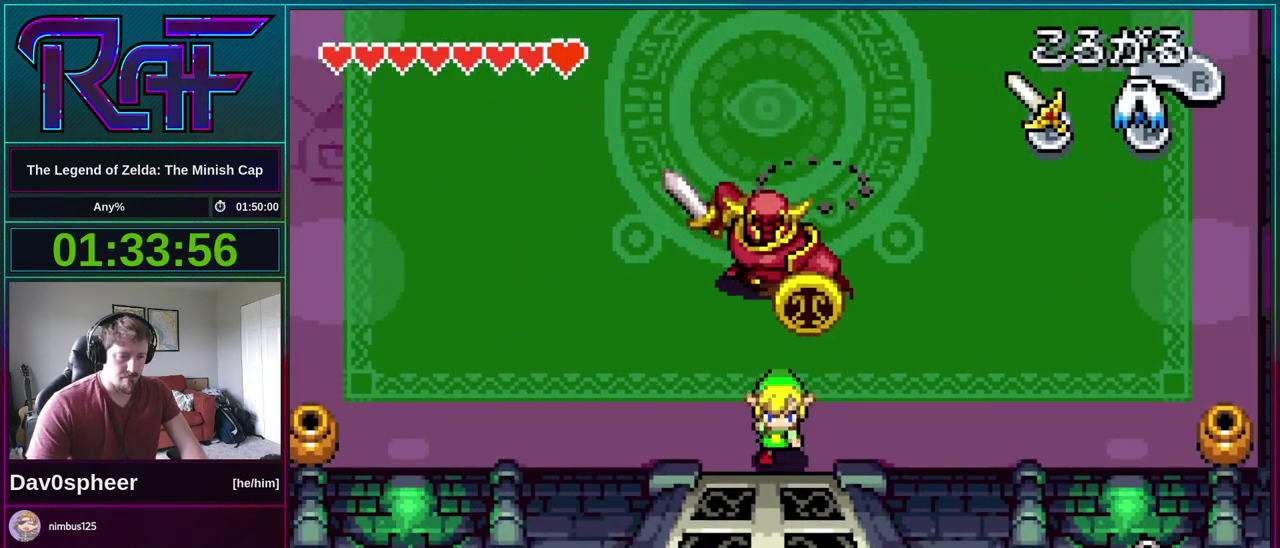
{"buttons": ["DPAD_UP"], "events": [[450, "DPAD_UP", "down"]]}
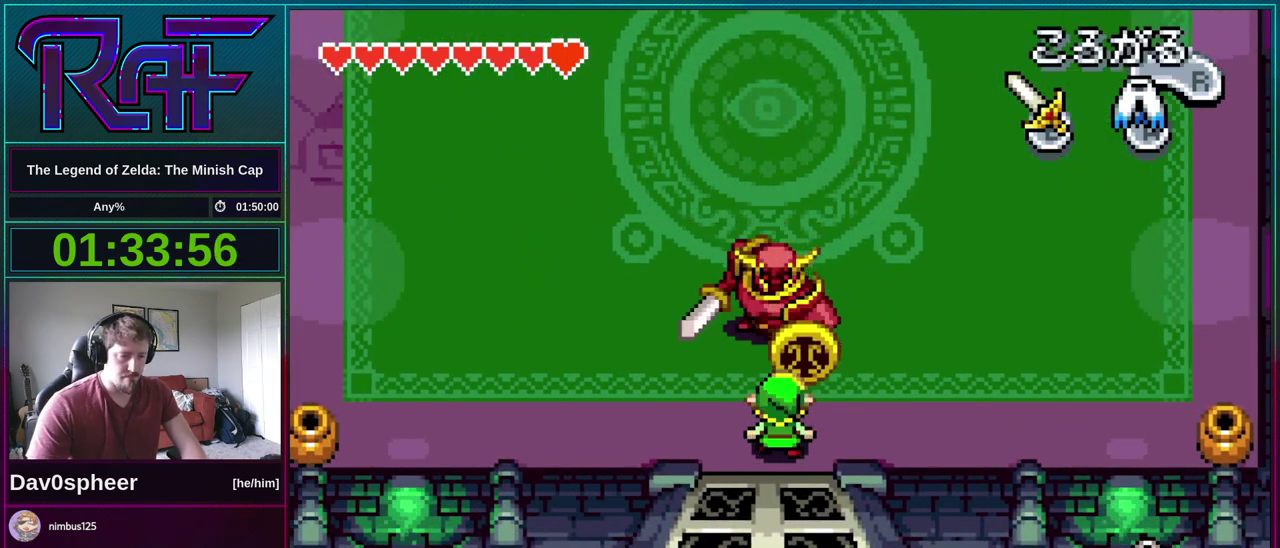
{"buttons": ["DPAD_UP"], "events": [[17, "A", "down"], [83, "A", "up"]]}